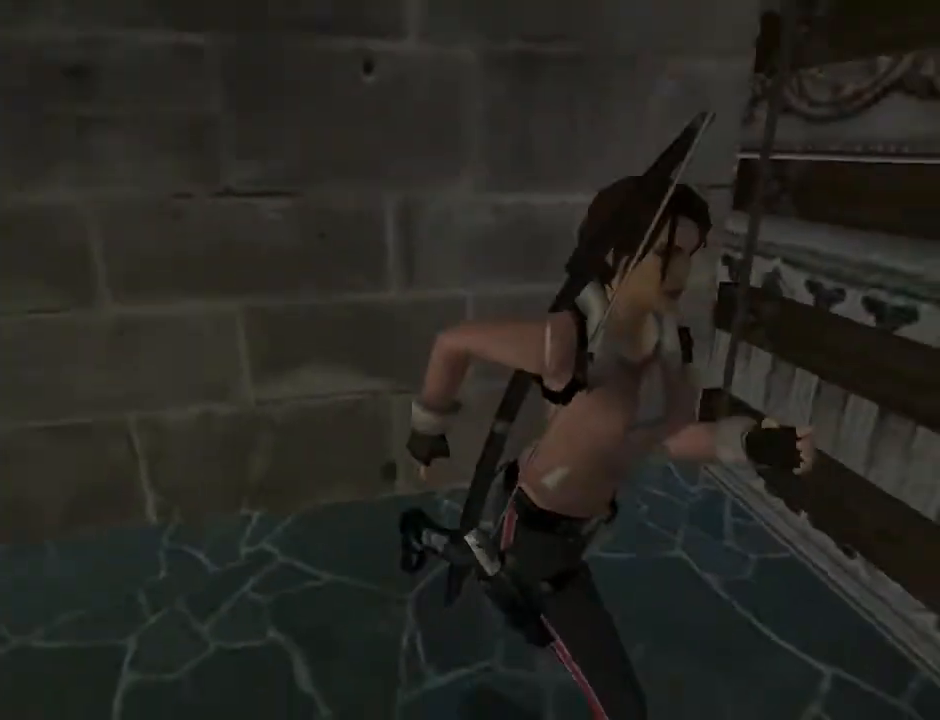
Gameplay with a controller (PlayStation layout); each line is a JSON object with the inputs held at the frame after it. "events" lists button and stick changes between this image and that frame as [ms after this image, input, new state], when the widget could be followed in between. Not read: L1.
{"buttons": ["DPAD_UP"], "left_stick": "center", "right_stick": "center", "events": [[200, "DPAD_LEFT", "up"], [300, "DPAD_LEFT", "down"], [467, "DPAD_LEFT", "up"]]}
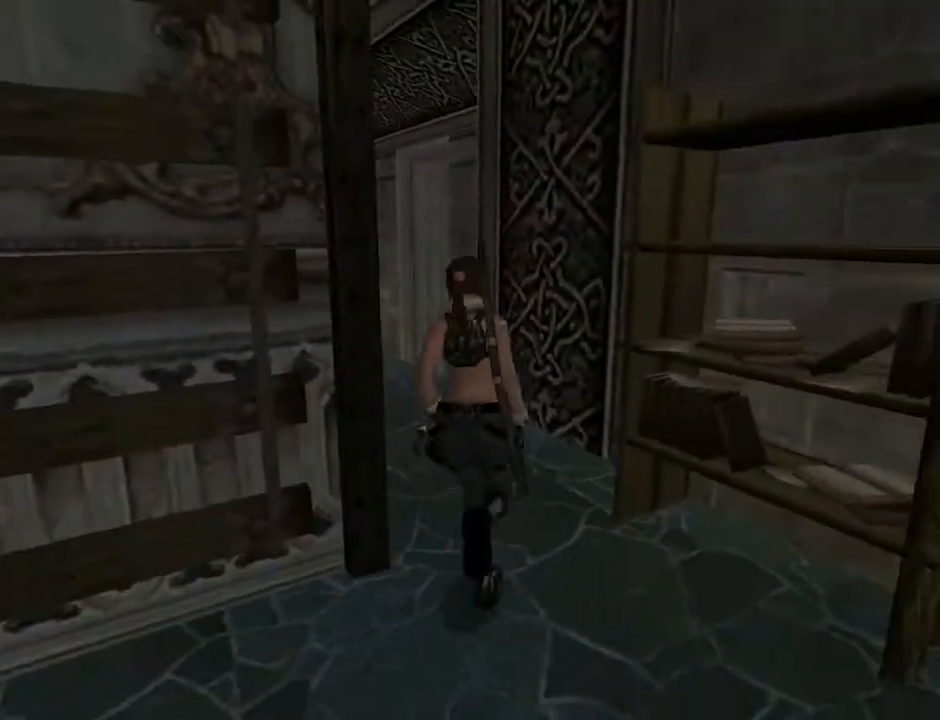
{"buttons": ["DPAD_UP", "DPAD_LEFT"], "left_stick": "center", "right_stick": "center", "events": [[133, "DPAD_LEFT", "down"]]}
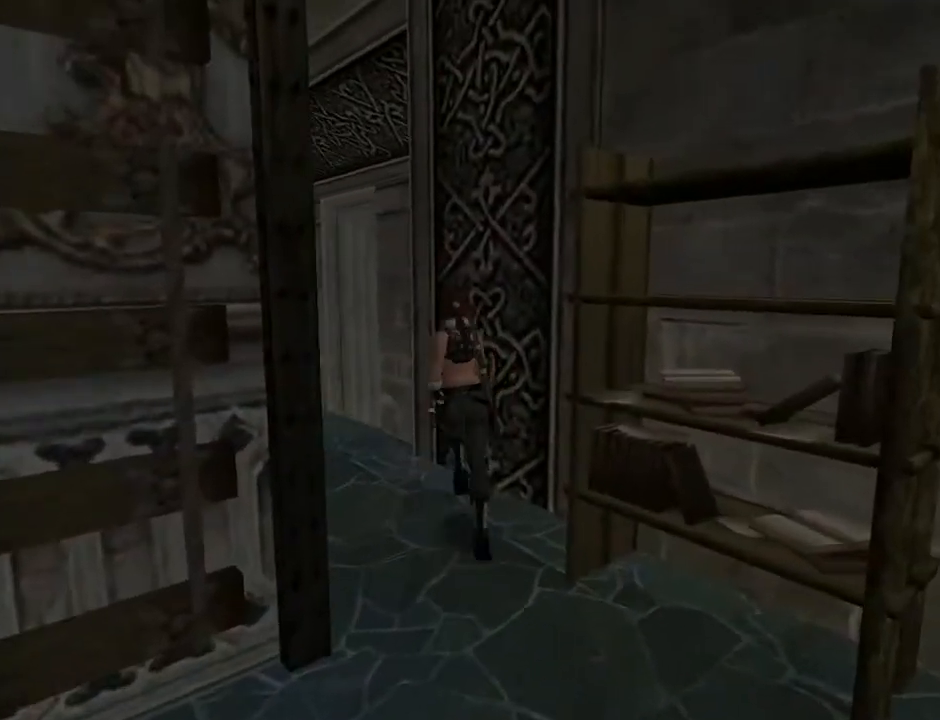
{"buttons": ["DPAD_UP"], "left_stick": "center", "right_stick": "center", "events": [[233, "DPAD_LEFT", "up"]]}
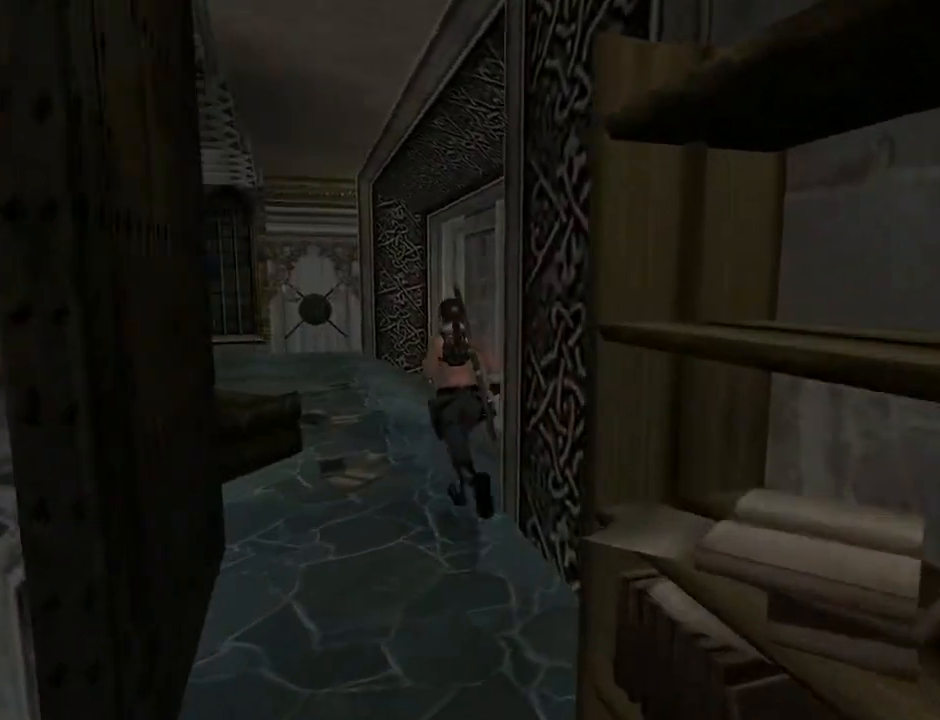
{"buttons": ["DPAD_UP", "DPAD_RIGHT"], "left_stick": "center", "right_stick": "center", "events": [[433, "DPAD_RIGHT", "down"]]}
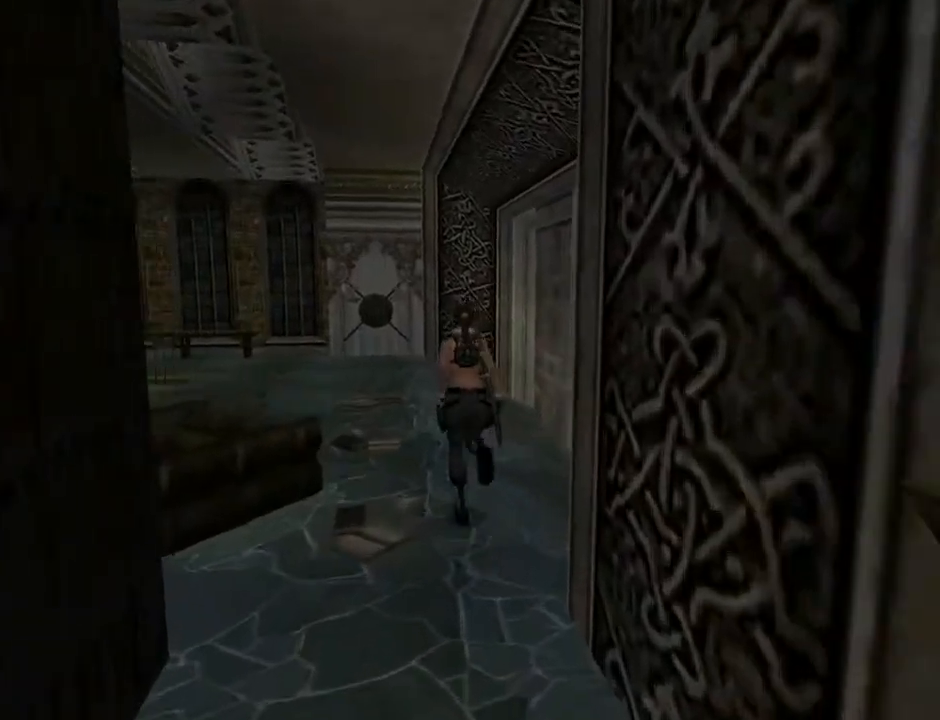
{"buttons": ["DPAD_UP", "DPAD_RIGHT"], "left_stick": "center", "right_stick": "center", "events": [[233, "DPAD_RIGHT", "up"], [467, "DPAD_RIGHT", "down"]]}
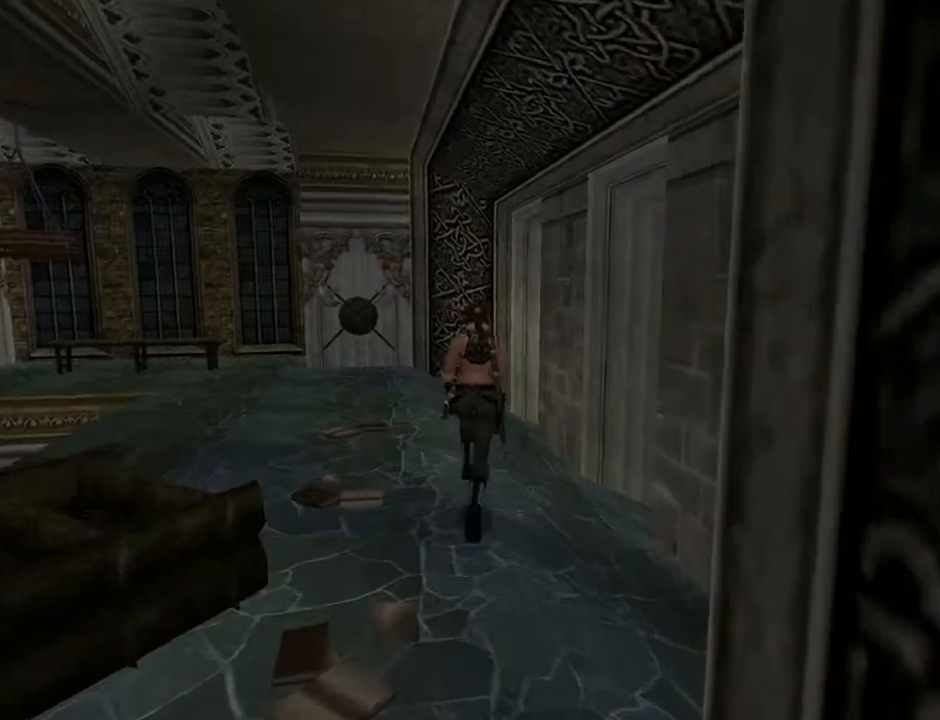
{"buttons": ["DPAD_UP", "DPAD_RIGHT"], "left_stick": "center", "right_stick": "center", "events": []}
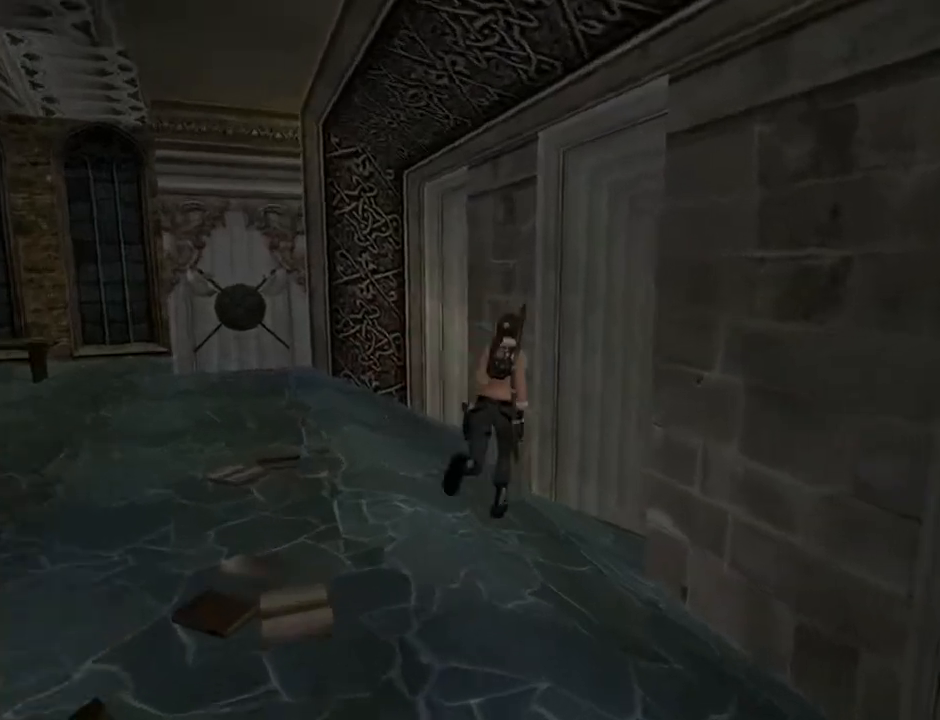
{"buttons": ["DPAD_UP", "DPAD_RIGHT"], "left_stick": "center", "right_stick": "center", "events": [[100, "DPAD_RIGHT", "up"], [333, "DPAD_RIGHT", "down"]]}
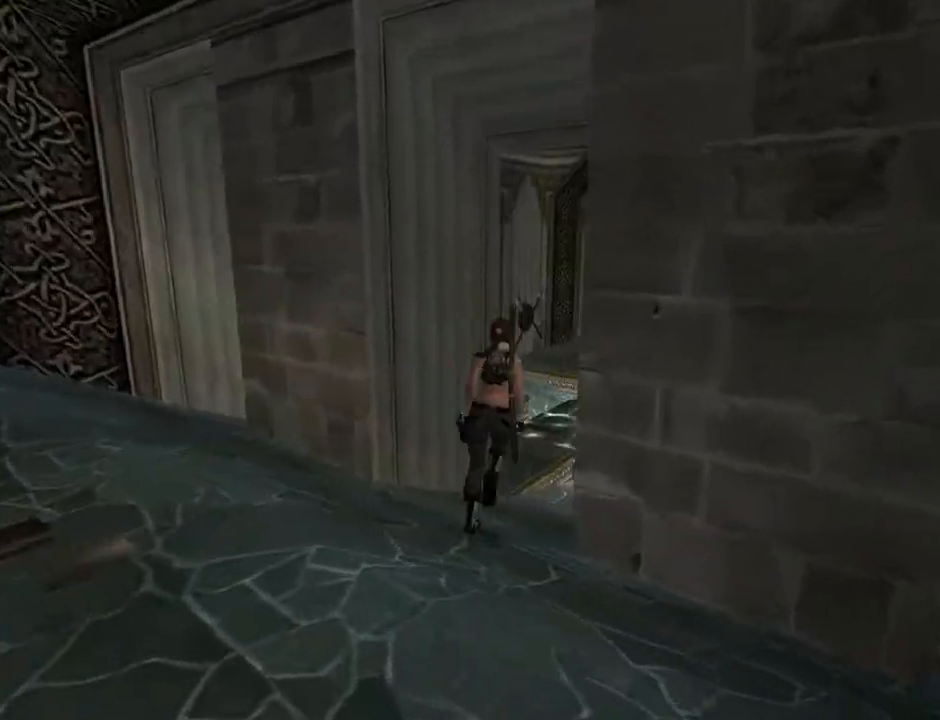
{"buttons": ["DPAD_UP"], "left_stick": "center", "right_stick": "center", "events": [[333, "DPAD_RIGHT", "up"], [367, "TRIANGLE", "down"], [500, "TRIANGLE", "up"]]}
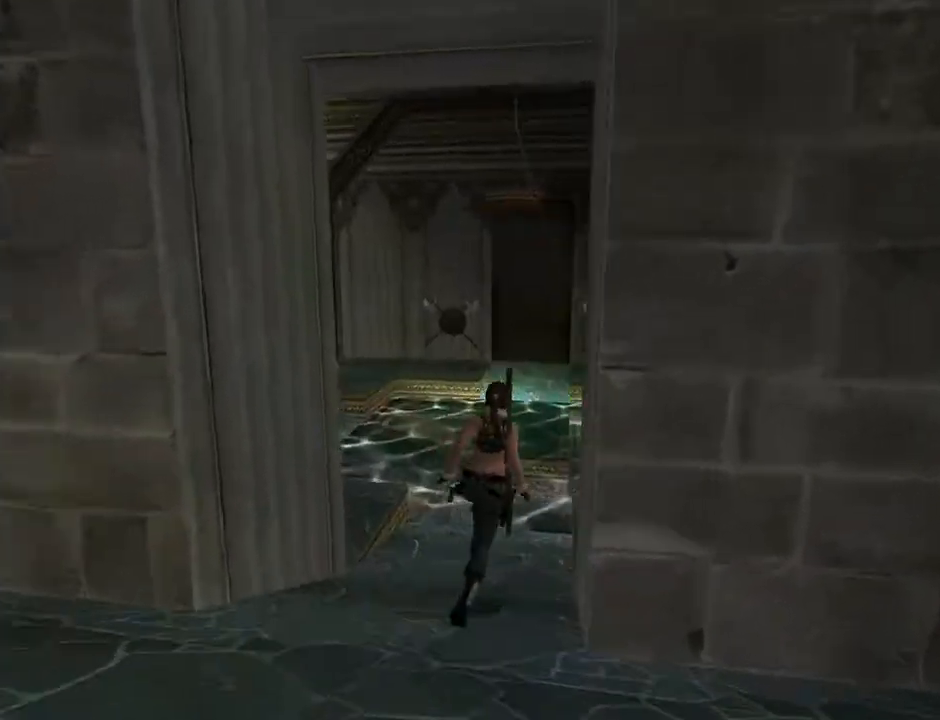
{"buttons": ["TRIANGLE", "DPAD_UP", "DPAD_RIGHT"], "left_stick": "center", "right_stick": "center", "events": [[167, "DPAD_RIGHT", "down"], [233, "TRIANGLE", "down"]]}
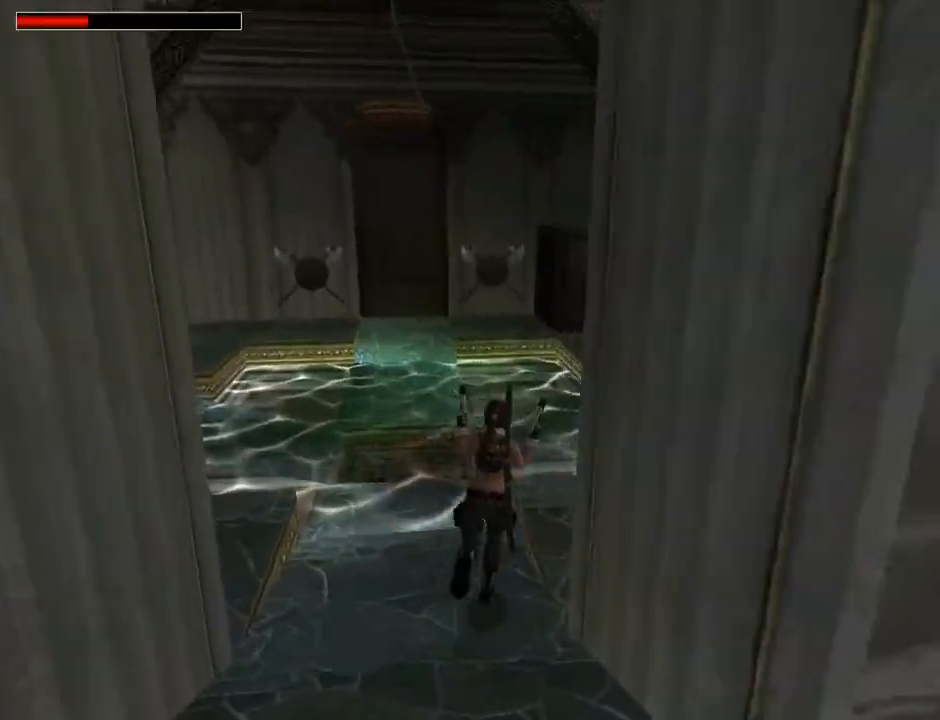
{"buttons": ["SQUARE", "DPAD_UP", "DPAD_RIGHT"], "left_stick": "center", "right_stick": "center", "events": [[133, "SQUARE", "down"], [167, "TRIANGLE", "up"], [333, "DPAD_RIGHT", "up"], [500, "DPAD_RIGHT", "down"]]}
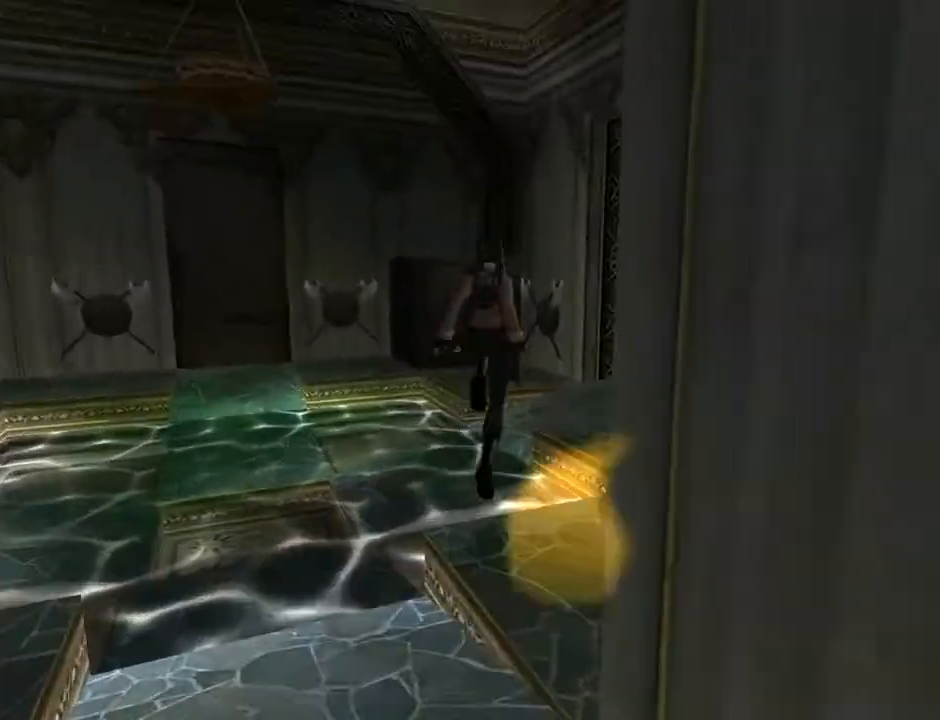
{"buttons": ["DPAD_UP"], "left_stick": "center", "right_stick": "center", "events": [[467, "SQUARE", "up"], [500, "DPAD_RIGHT", "up"]]}
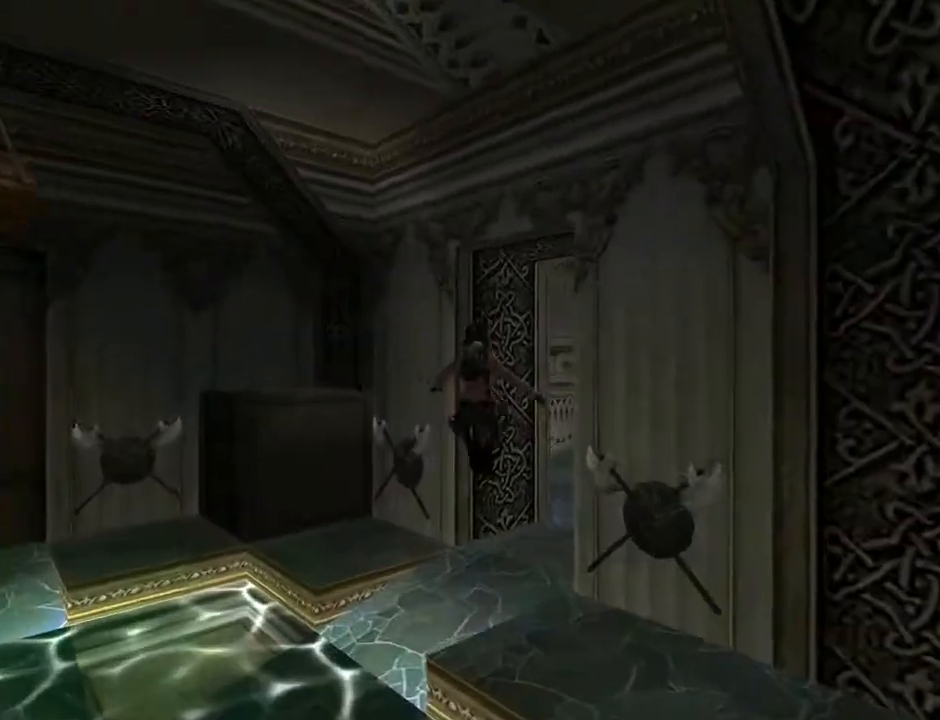
{"buttons": ["DPAD_UP", "DPAD_RIGHT"], "left_stick": "center", "right_stick": "center", "events": [[333, "DPAD_RIGHT", "down"]]}
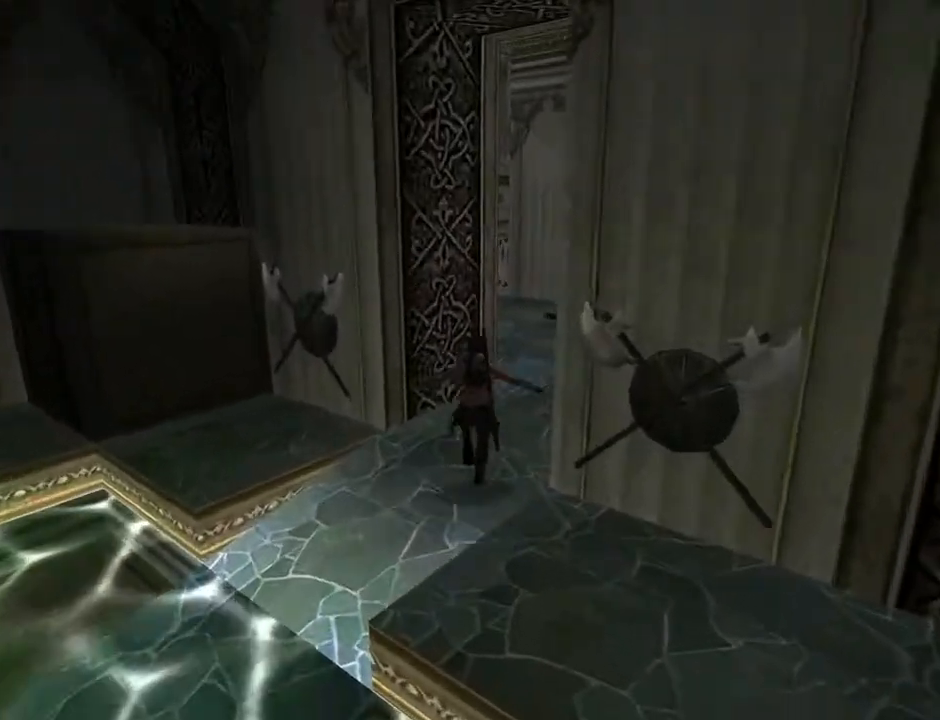
{"buttons": ["DPAD_RIGHT"], "left_stick": "center", "right_stick": "center", "events": [[233, "DPAD_UP", "up"]]}
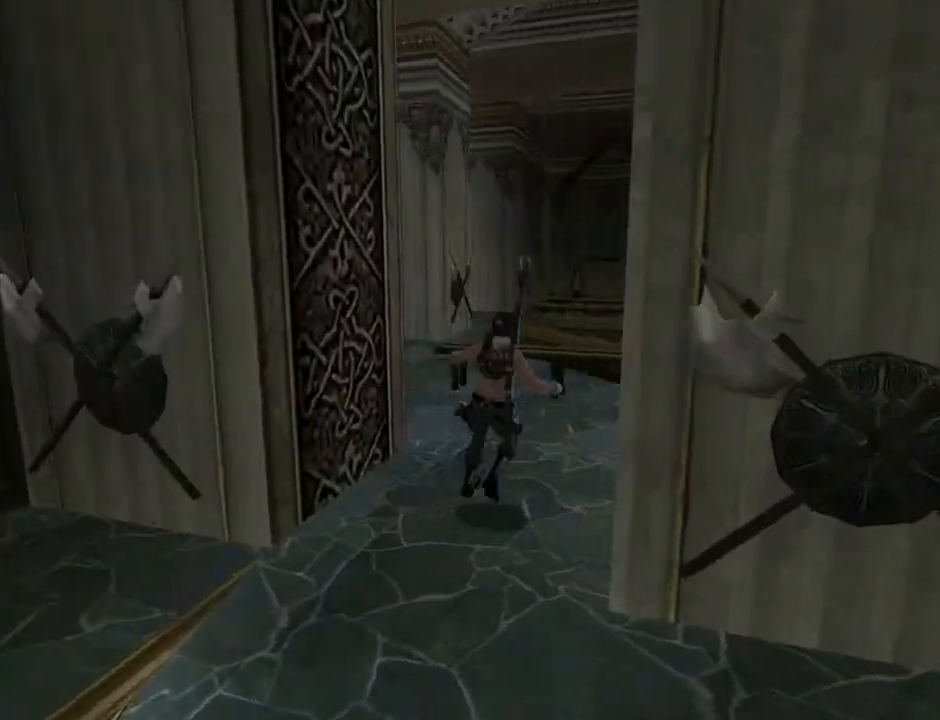
{"buttons": ["DPAD_RIGHT"], "left_stick": "center", "right_stick": "center", "events": []}
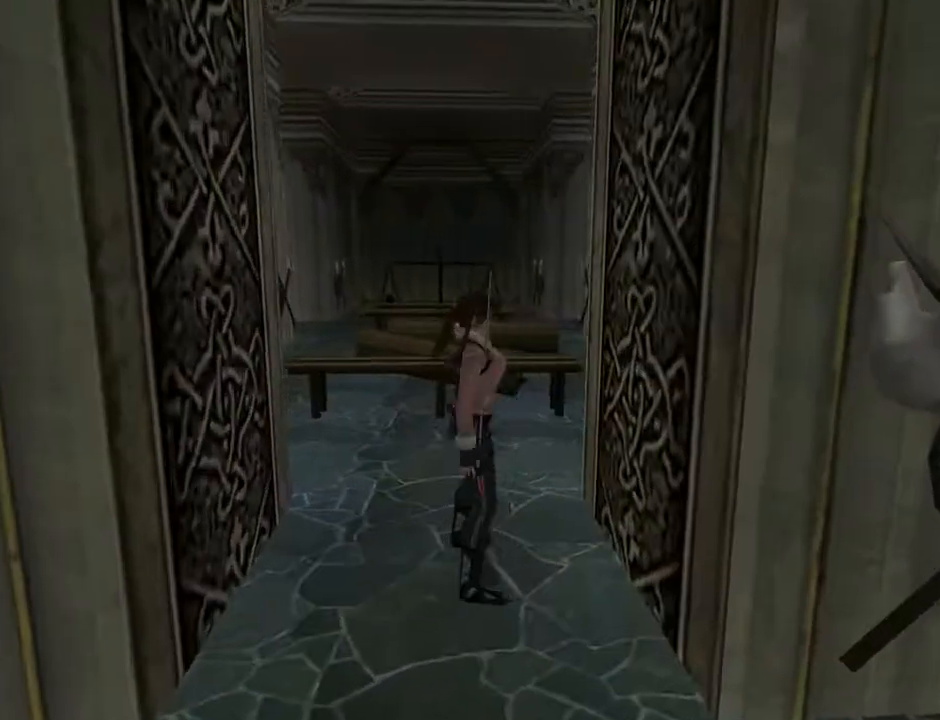
{"buttons": ["DPAD_UP"], "left_stick": "center", "right_stick": "center", "events": [[300, "DPAD_RIGHT", "up"], [300, "DPAD_UP", "down"]]}
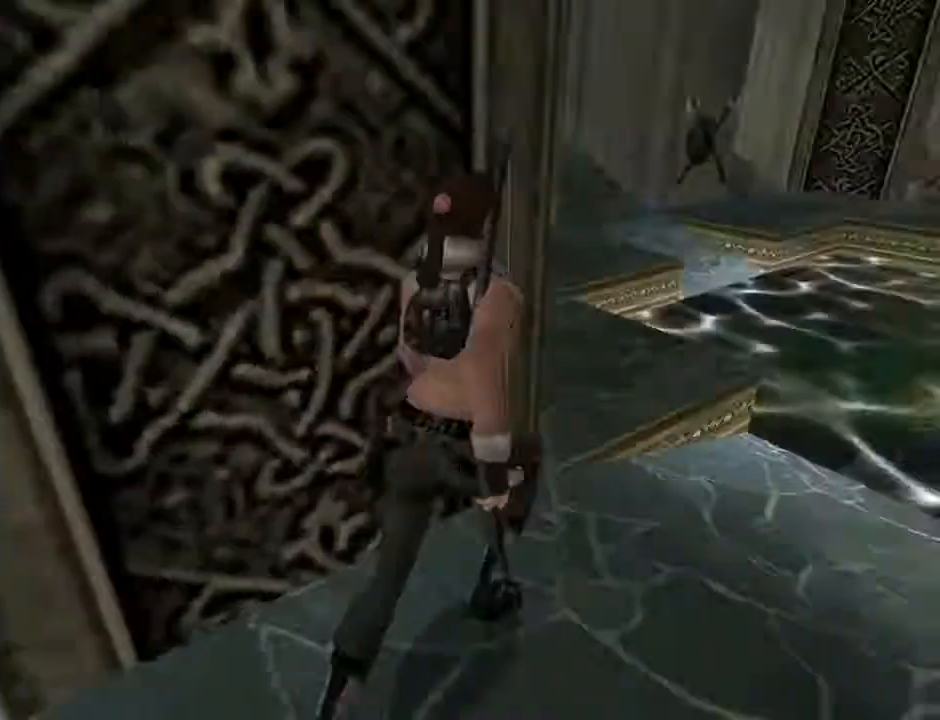
{"buttons": ["DPAD_UP", "DPAD_LEFT"], "left_stick": "center", "right_stick": "center", "events": [[300, "DPAD_LEFT", "down"]]}
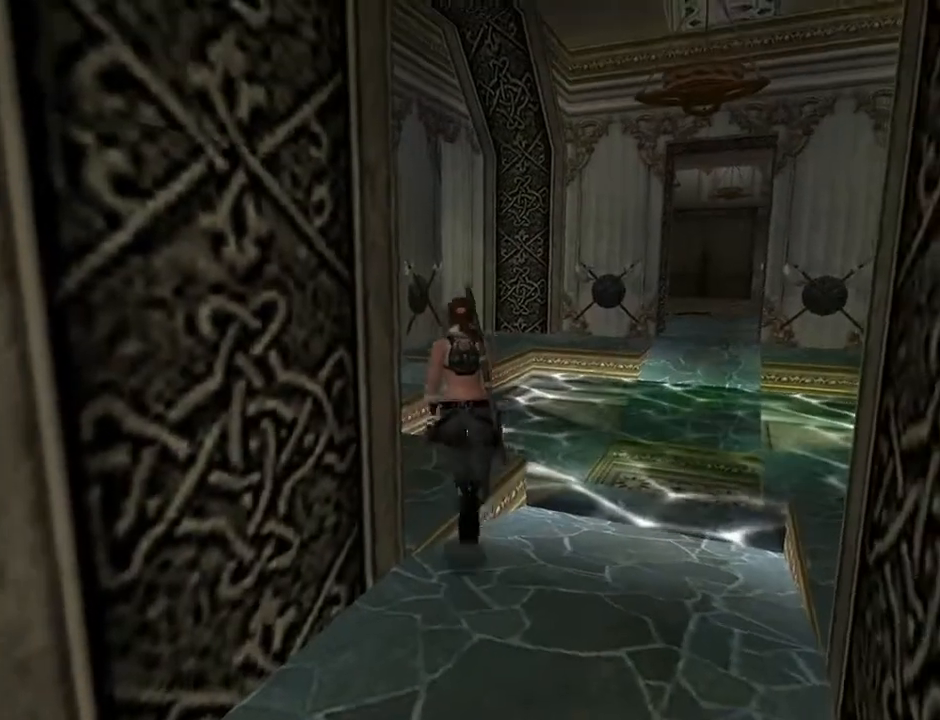
{"buttons": ["SQUARE", "DPAD_UP", "DPAD_LEFT"], "left_stick": "center", "right_stick": "center", "events": [[133, "DPAD_LEFT", "up"], [200, "SQUARE", "down"], [500, "DPAD_LEFT", "down"]]}
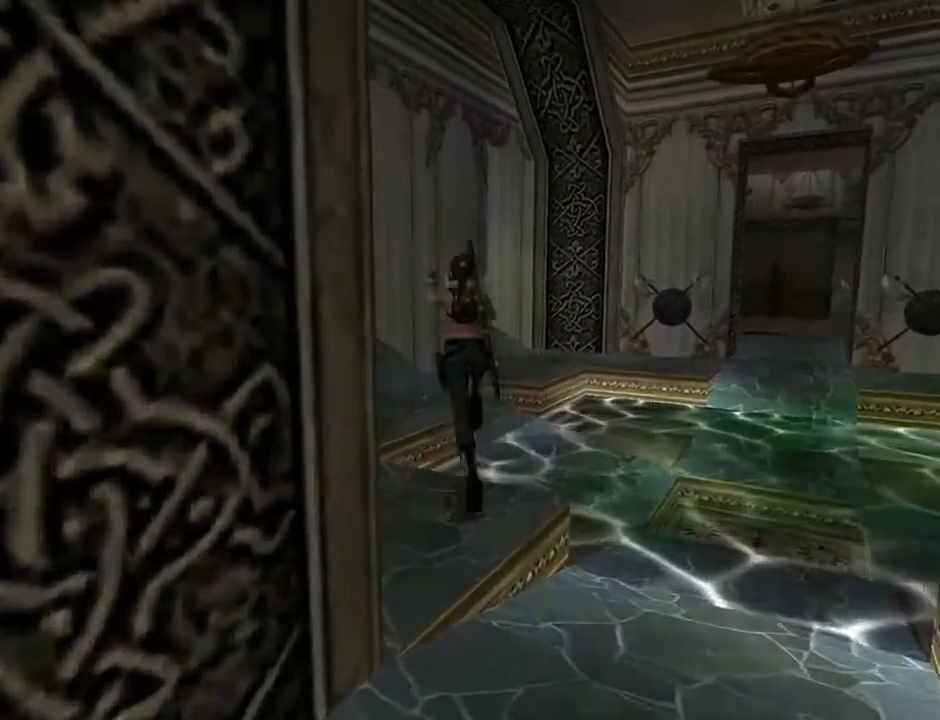
{"buttons": ["SQUARE", "DPAD_UP", "DPAD_LEFT"], "left_stick": "center", "right_stick": "center", "events": [[333, "DPAD_LEFT", "up"], [500, "DPAD_LEFT", "down"]]}
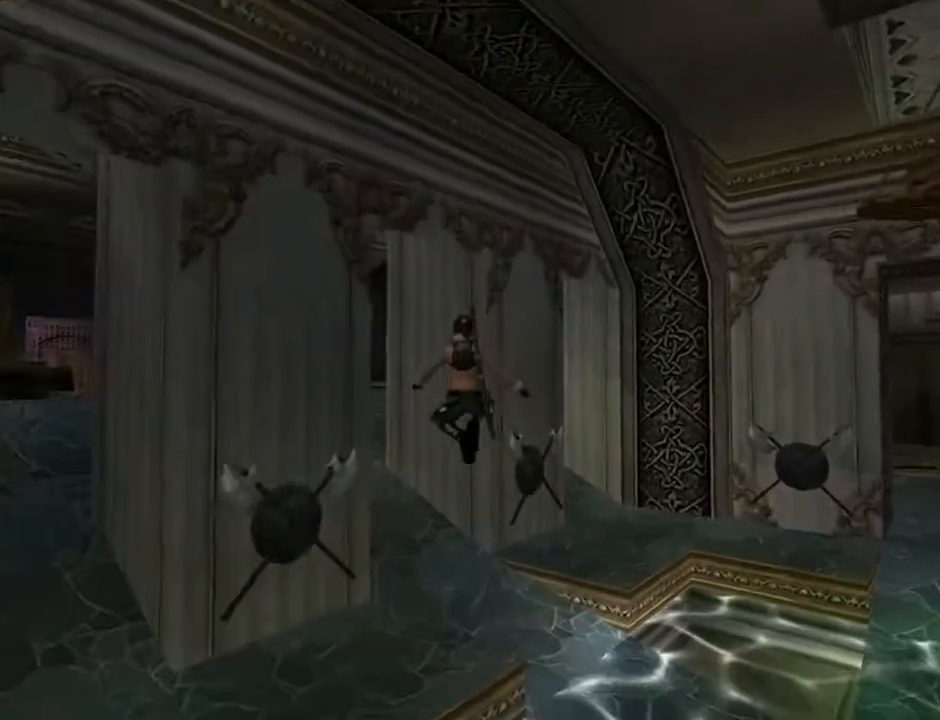
{"buttons": ["DPAD_UP", "DPAD_LEFT"], "left_stick": "center", "right_stick": "center", "events": [[200, "SQUARE", "up"]]}
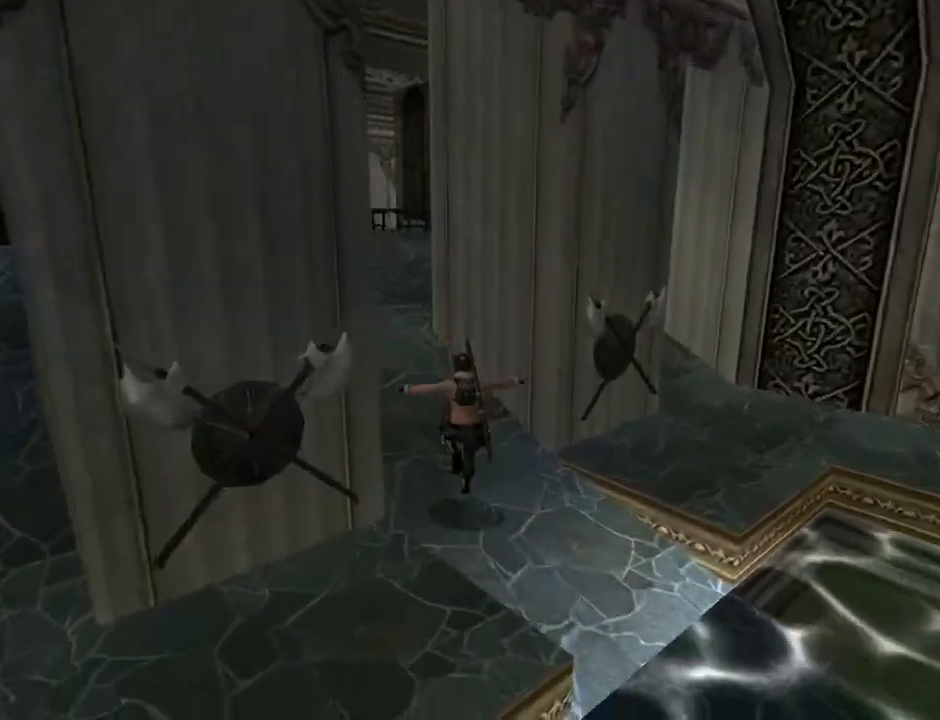
{"buttons": ["R2", "DPAD_UP"], "left_stick": "center", "right_stick": "center", "events": [[333, "DPAD_LEFT", "up"], [467, "R2", "down"]]}
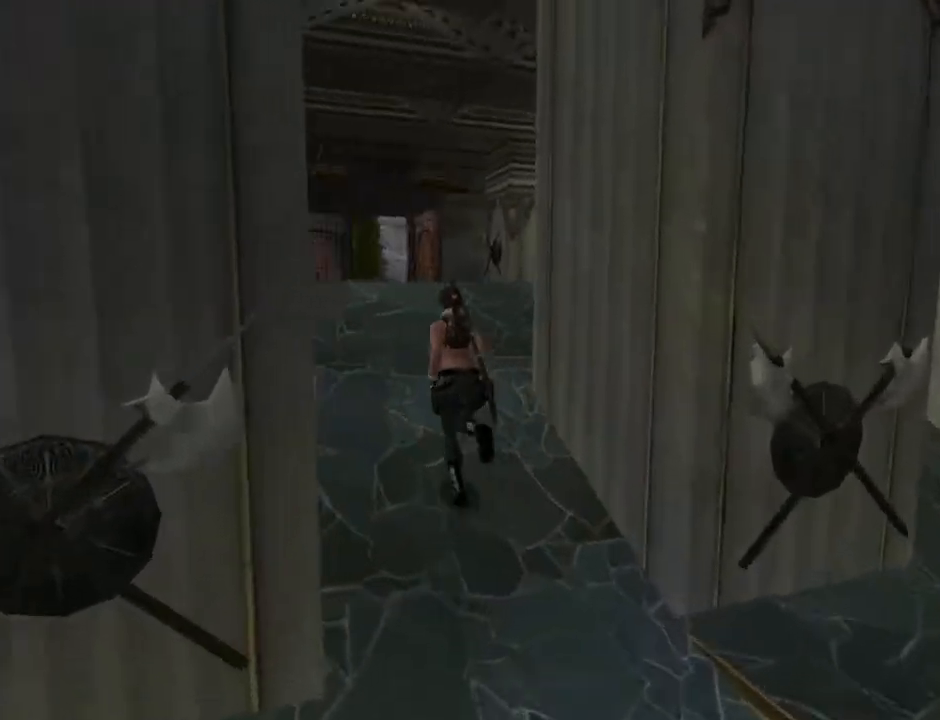
{"buttons": ["L2", "R2", "DPAD_UP", "DPAD_RIGHT"], "left_stick": "center", "right_stick": "center", "events": [[233, "DPAD_RIGHT", "down"], [333, "L2", "down"]]}
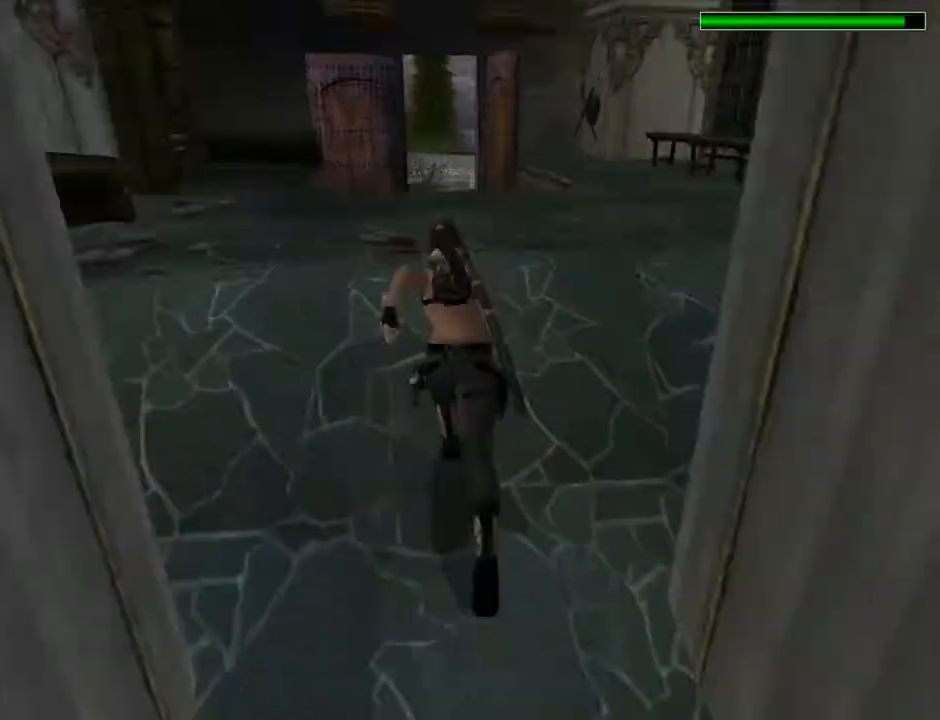
{"buttons": ["L2", "R2", "DPAD_UP"], "left_stick": "center", "right_stick": "center", "events": [[267, "DPAD_RIGHT", "up"]]}
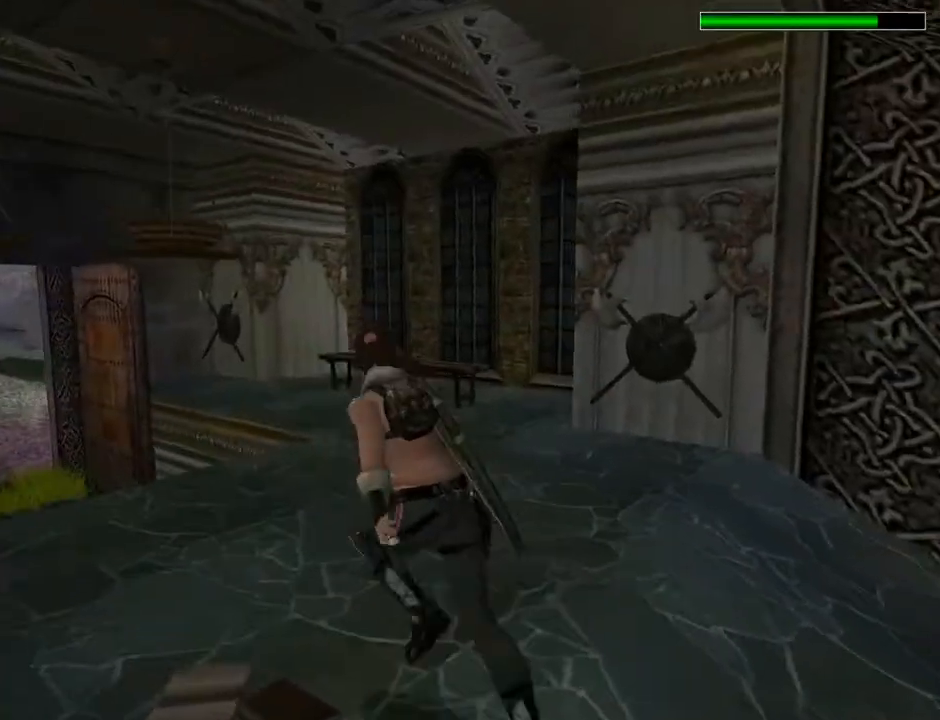
{"buttons": ["R2", "DPAD_UP"], "left_stick": "center", "right_stick": "center", "events": [[467, "L2", "up"]]}
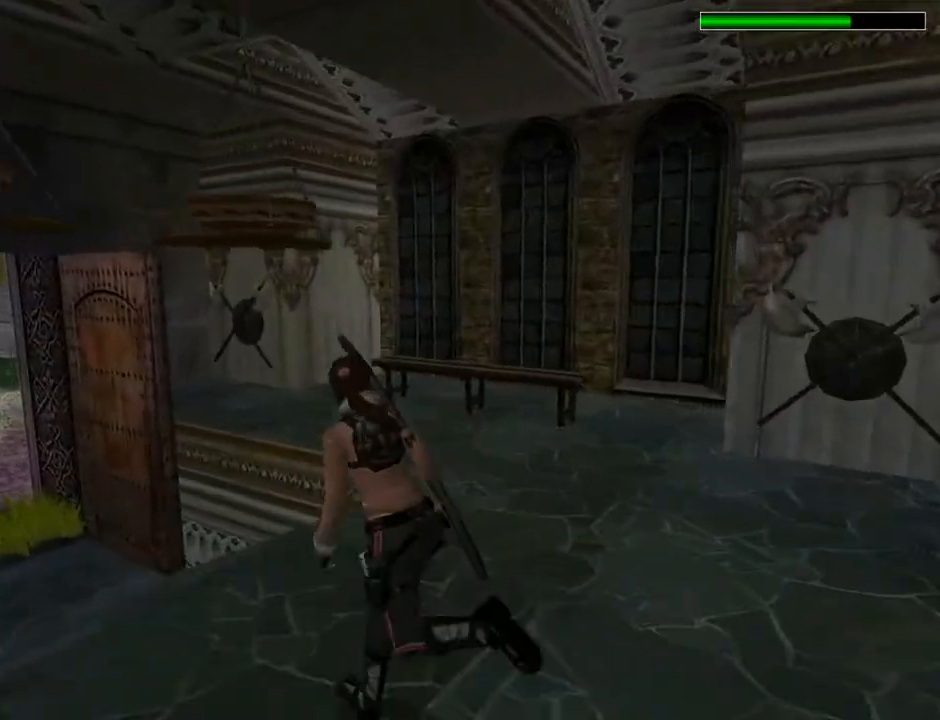
{"buttons": ["R2", "DPAD_UP"], "left_stick": "center", "right_stick": "center", "events": [[233, "DPAD_LEFT", "down"], [367, "DPAD_LEFT", "up"]]}
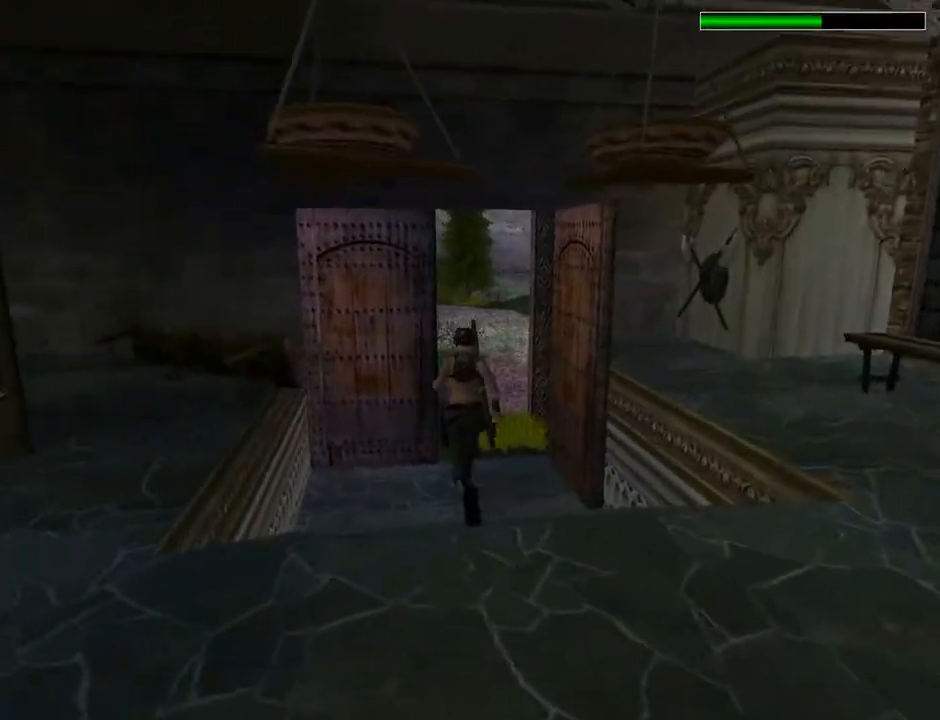
{"buttons": ["R2", "DPAD_UP"], "left_stick": "center", "right_stick": "center", "events": [[67, "DPAD_RIGHT", "down"], [300, "DPAD_RIGHT", "up"]]}
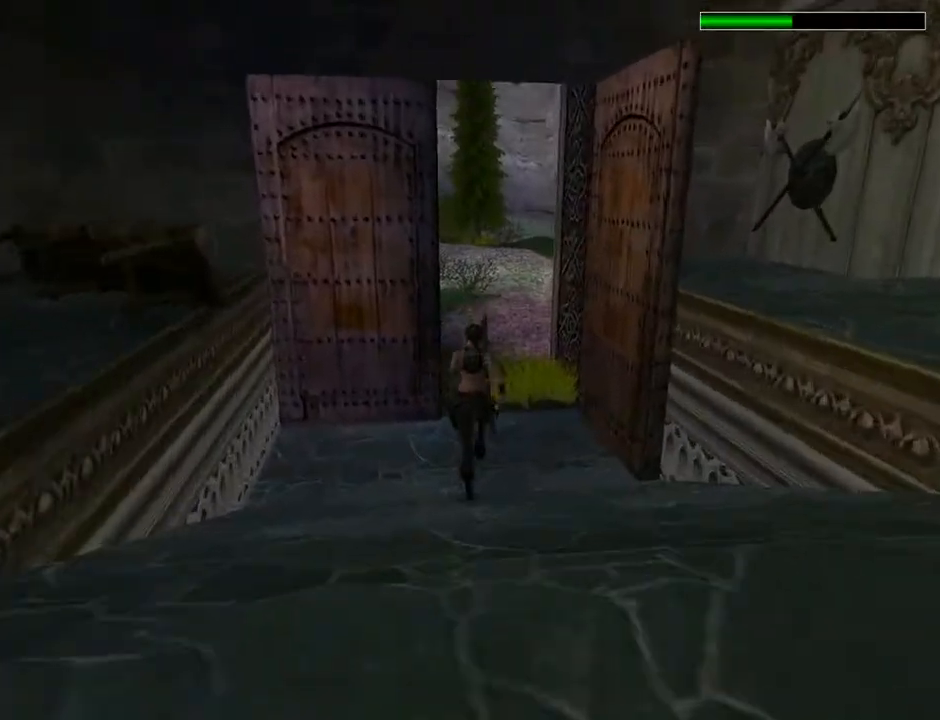
{"buttons": ["R2", "DPAD_UP"], "left_stick": "center", "right_stick": "center", "events": []}
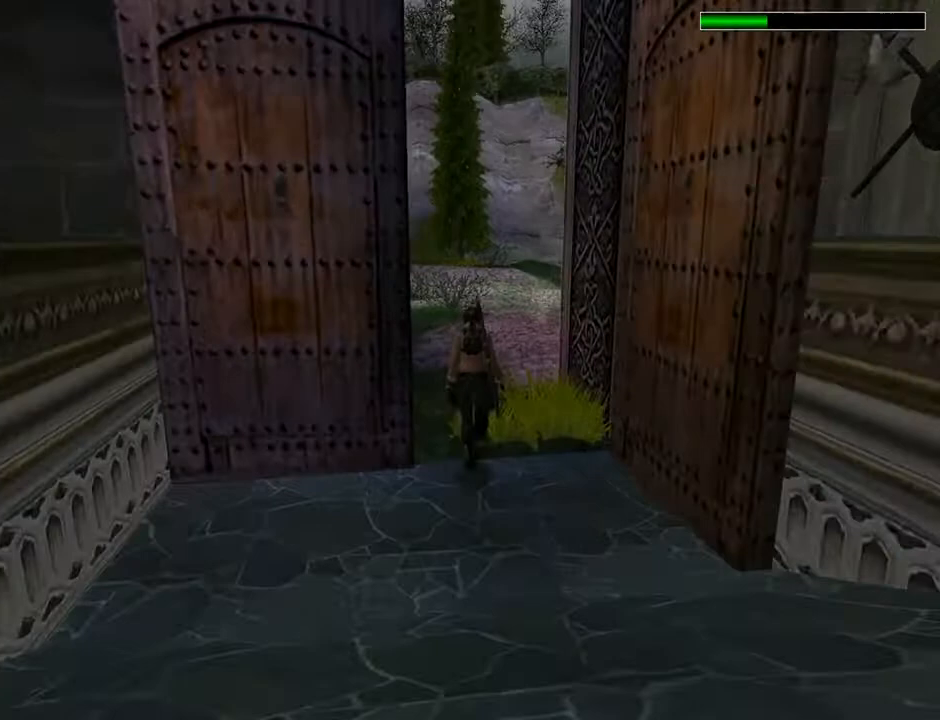
{"buttons": ["R2", "DPAD_UP"], "left_stick": "center", "right_stick": "center", "events": []}
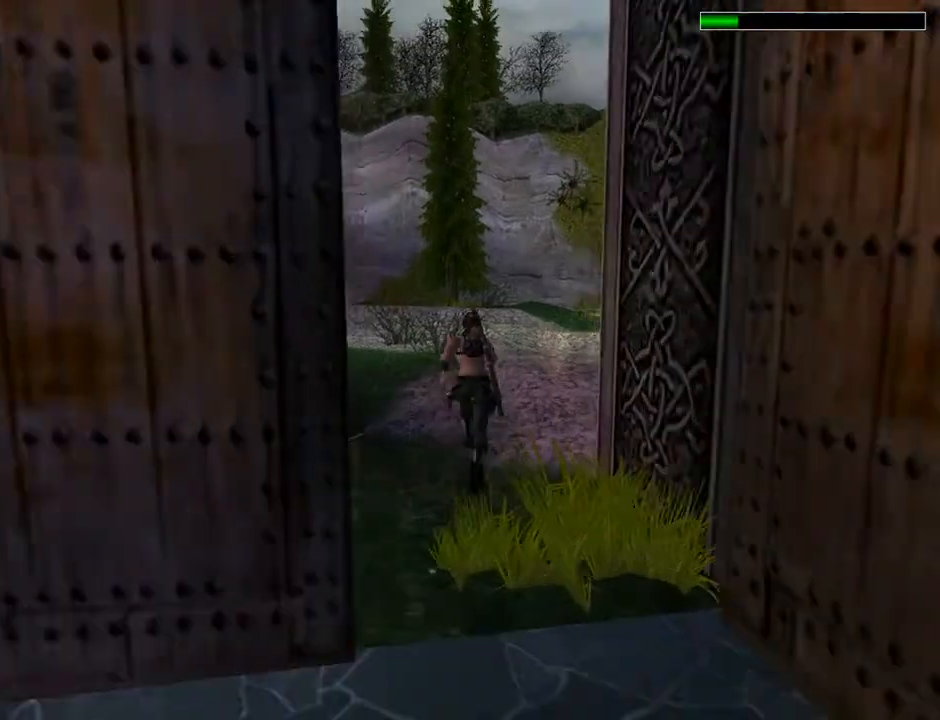
{"buttons": ["DPAD_UP"], "left_stick": "center", "right_stick": "center", "events": [[33, "R2", "up"]]}
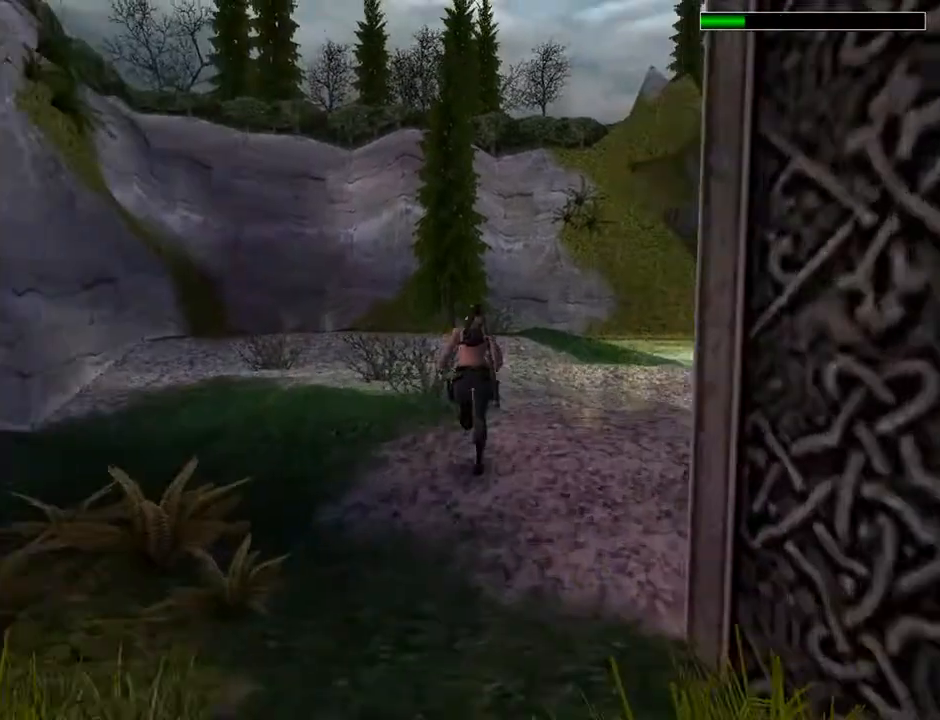
{"buttons": ["DPAD_UP"], "left_stick": "center", "right_stick": "center", "events": []}
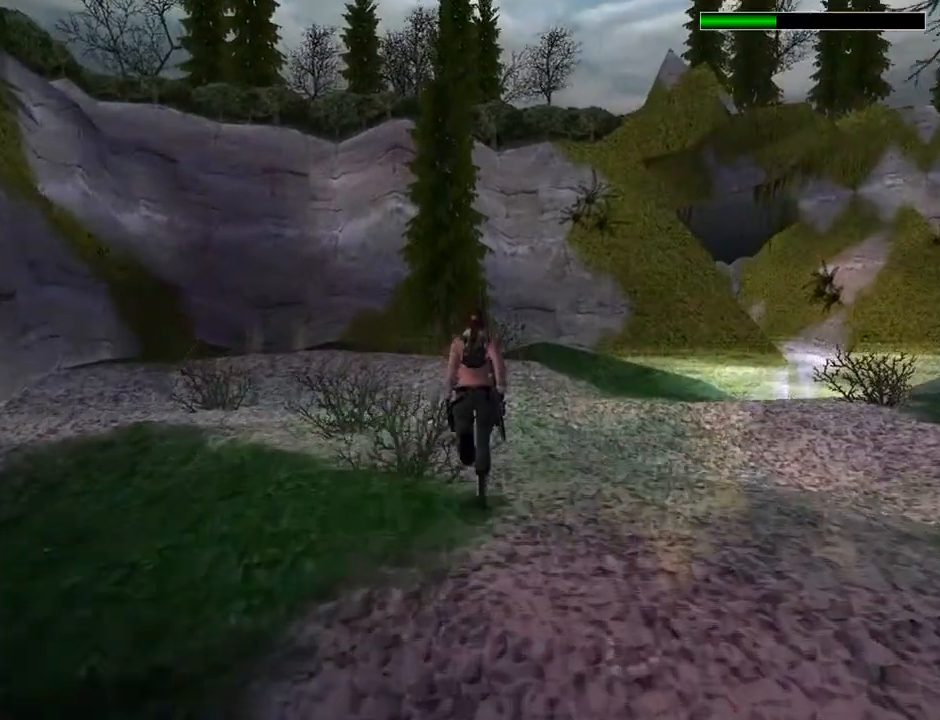
{"buttons": ["DPAD_UP", "DPAD_RIGHT"], "left_stick": "center", "right_stick": "center", "events": [[300, "DPAD_RIGHT", "down"]]}